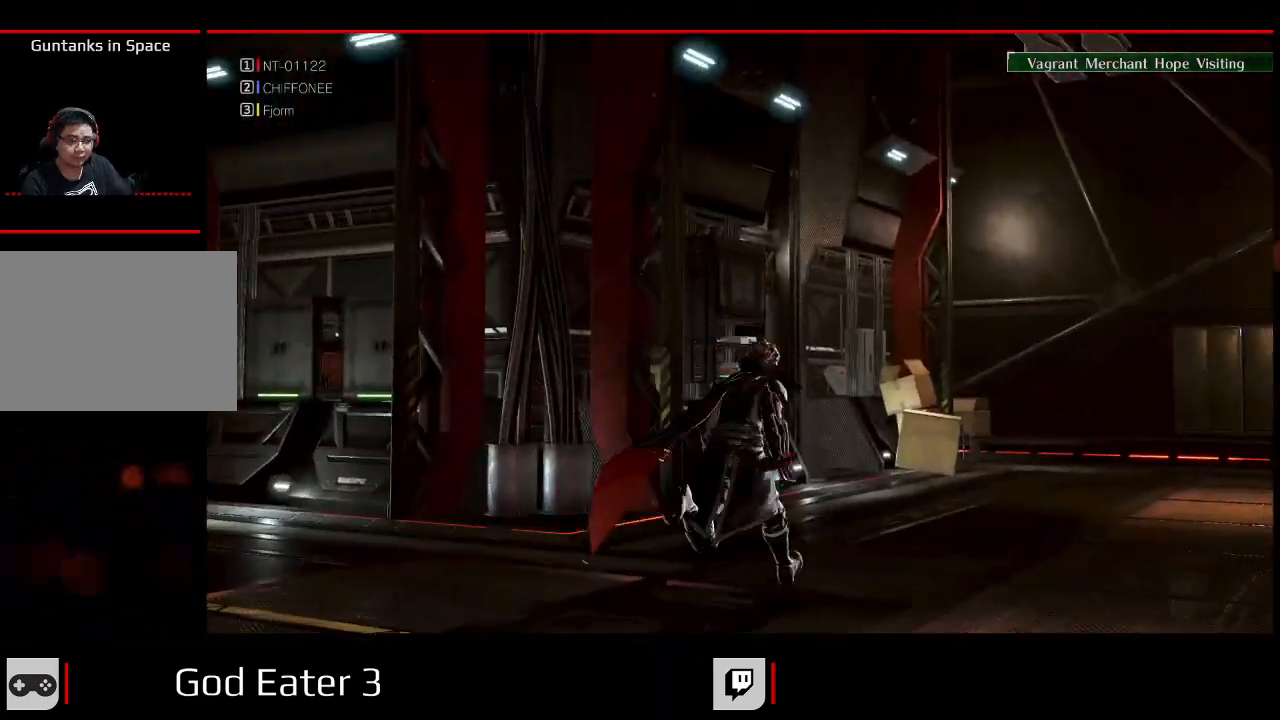
Gameplay with a controller (Xbox layout); each line is a JSON object with the inputs held at the frame after it. "events" lists button and stick changes between this image and that frame as [ms after this image, input, new state], when the widget could be followed in between. Not read: DPAD_LEFT DPAD_UP.
{"buttons": ["R1"], "left_stick": "up", "right_stick": "center", "events": []}
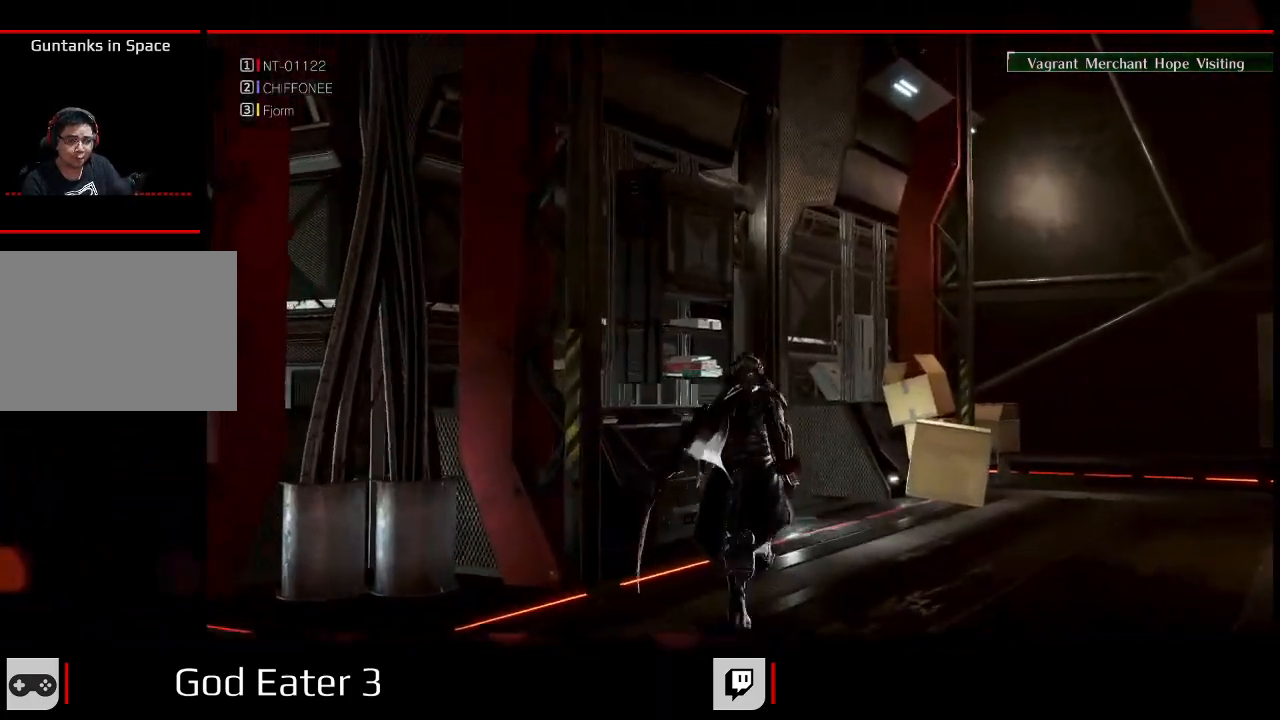
{"buttons": ["R1"], "left_stick": "up", "right_stick": "center"}
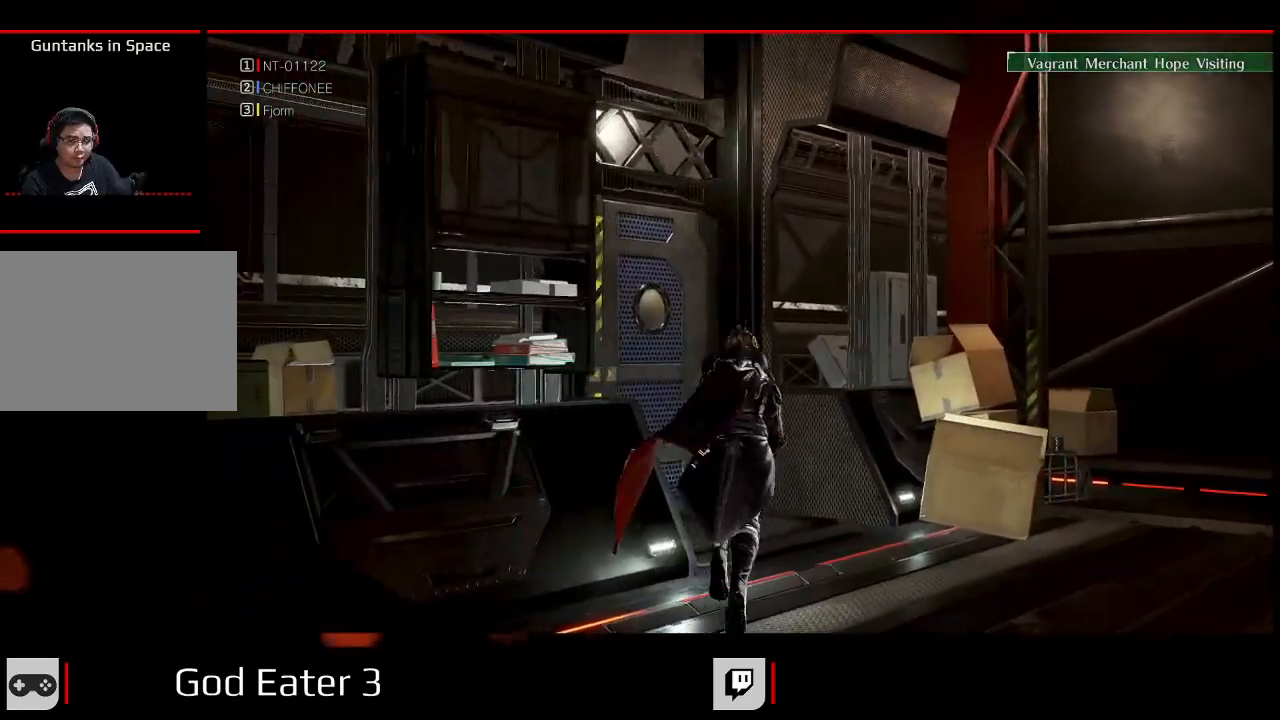
{"buttons": ["R1"], "left_stick": "up-left", "right_stick": "center", "events": [[133, "left_stick", "up-left"], [317, "A", "down"], [450, "A", "up"]]}
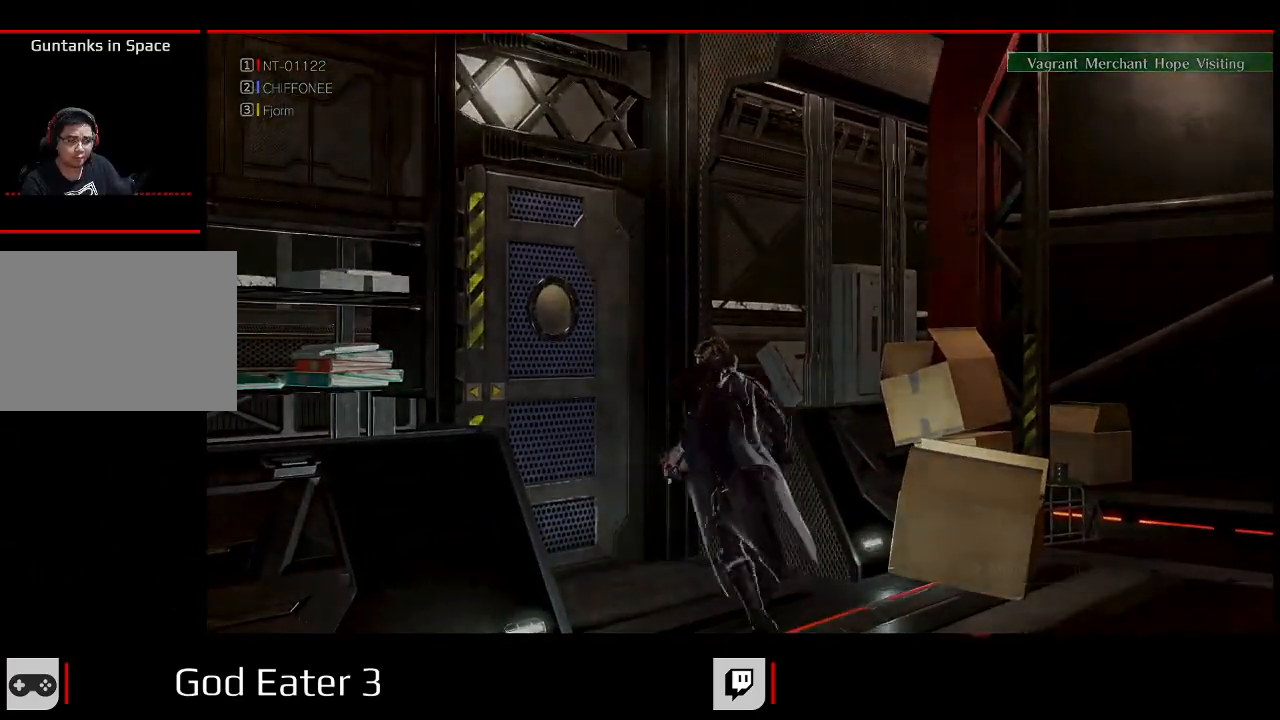
{"buttons": [], "left_stick": "center", "right_stick": "center", "events": [[317, "R1", "up"], [433, "left_stick", "center"]]}